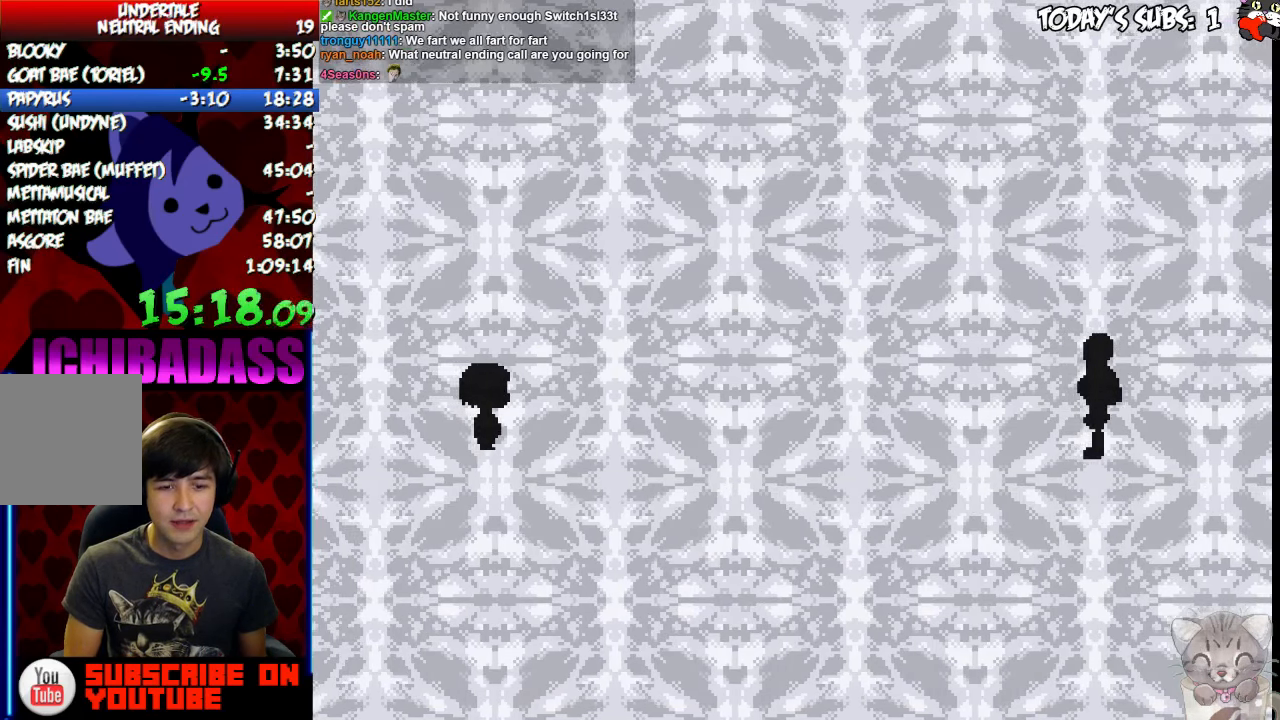
Gameplay with keyboard; each line is a JSON object with the keys held at the frame after it. "events" lists presses ("down") and releases ("up") of "c", "down", "escape", "left", "return", "right", "shift", "up", "x" and "z" between this image and that frame as [ms after this image, input, new state], when the widget could be followed in between. No other keys are recorded. Mouse input is not recorded.
{"keys": [], "events": [[433, "z", "down"], [467, "z", "up"]]}
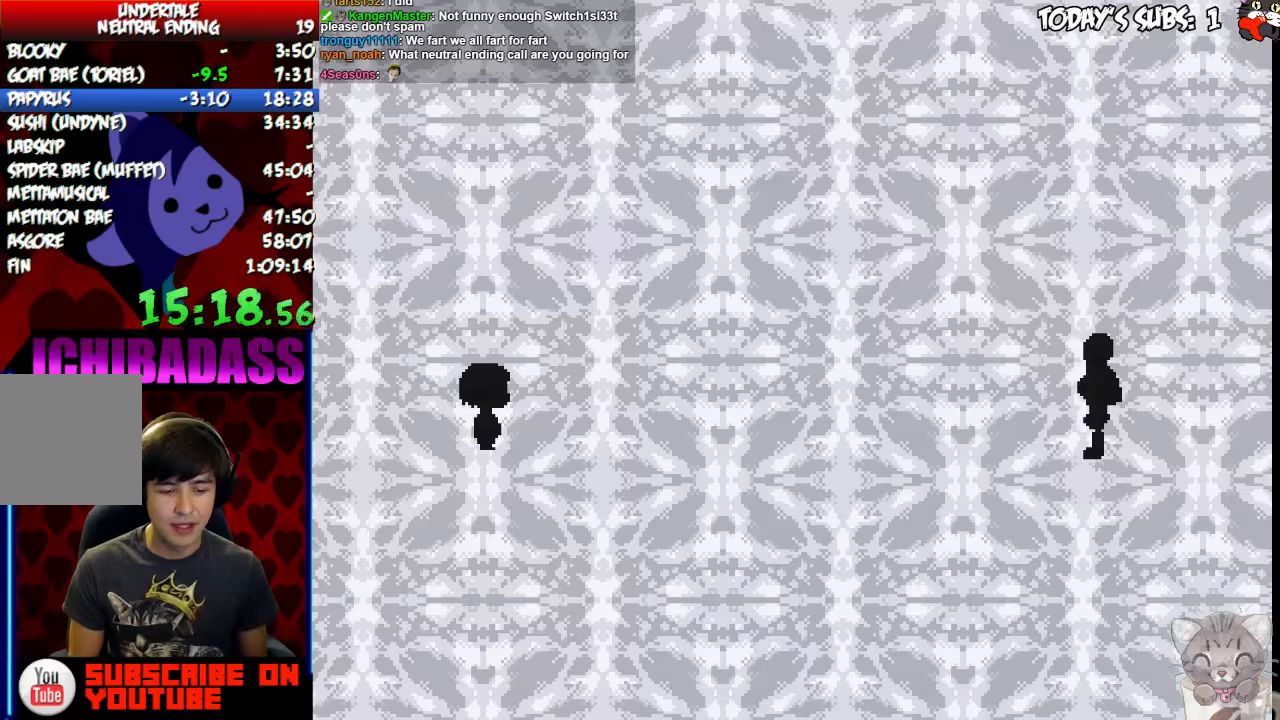
{"keys": [], "events": [[100, "z", "down"], [167, "x", "down"], [167, "z", "up"], [233, "x", "up"], [300, "z", "down"], [333, "x", "down"], [367, "z", "up"], [400, "x", "up"]]}
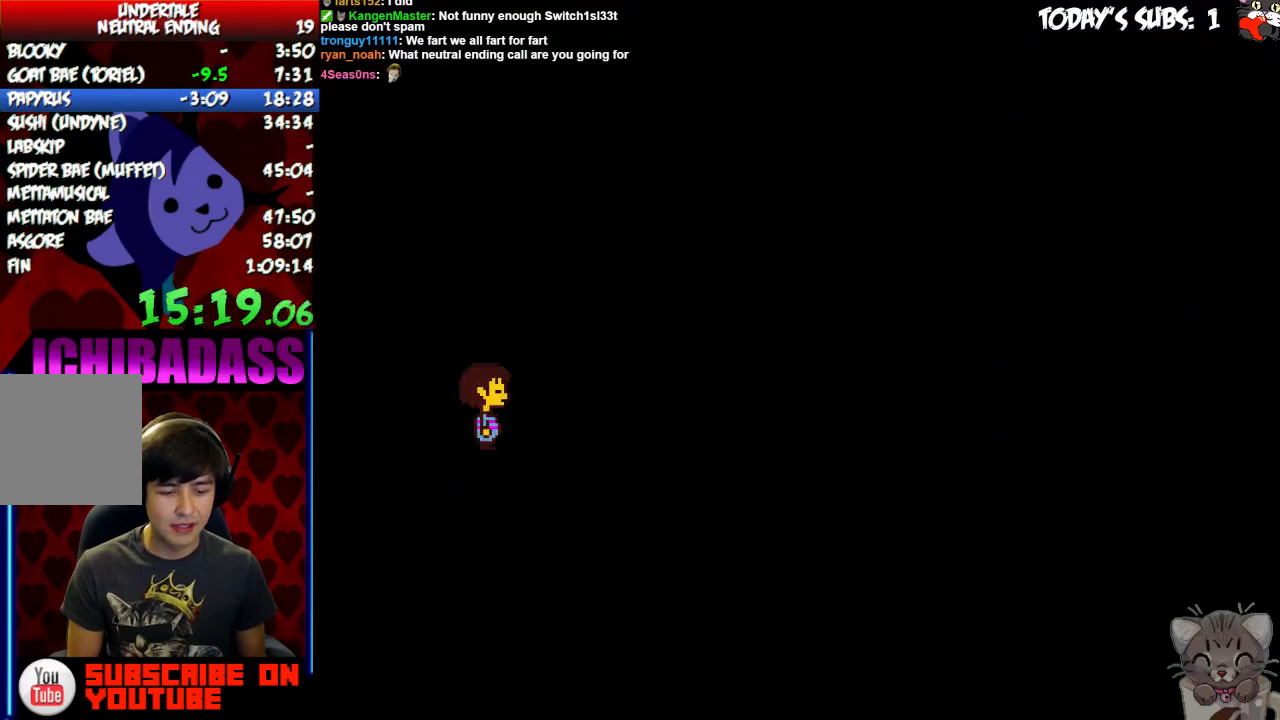
{"keys": [], "events": []}
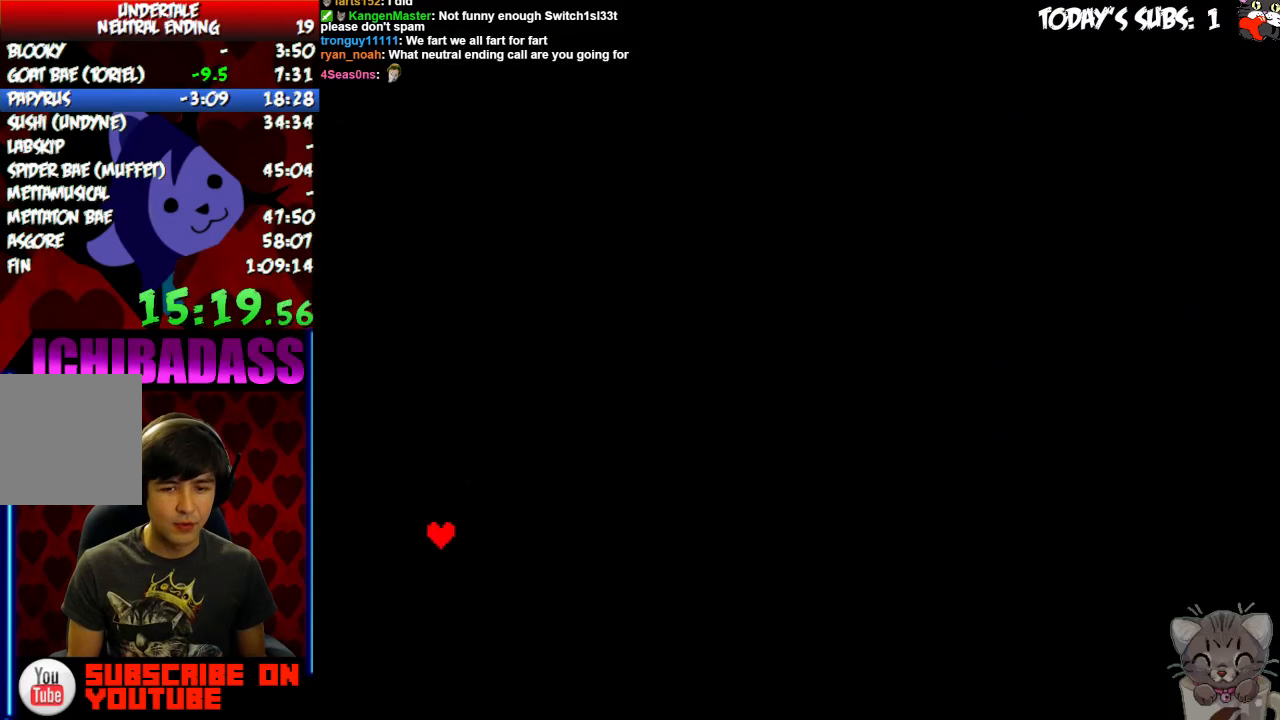
{"keys": [], "events": []}
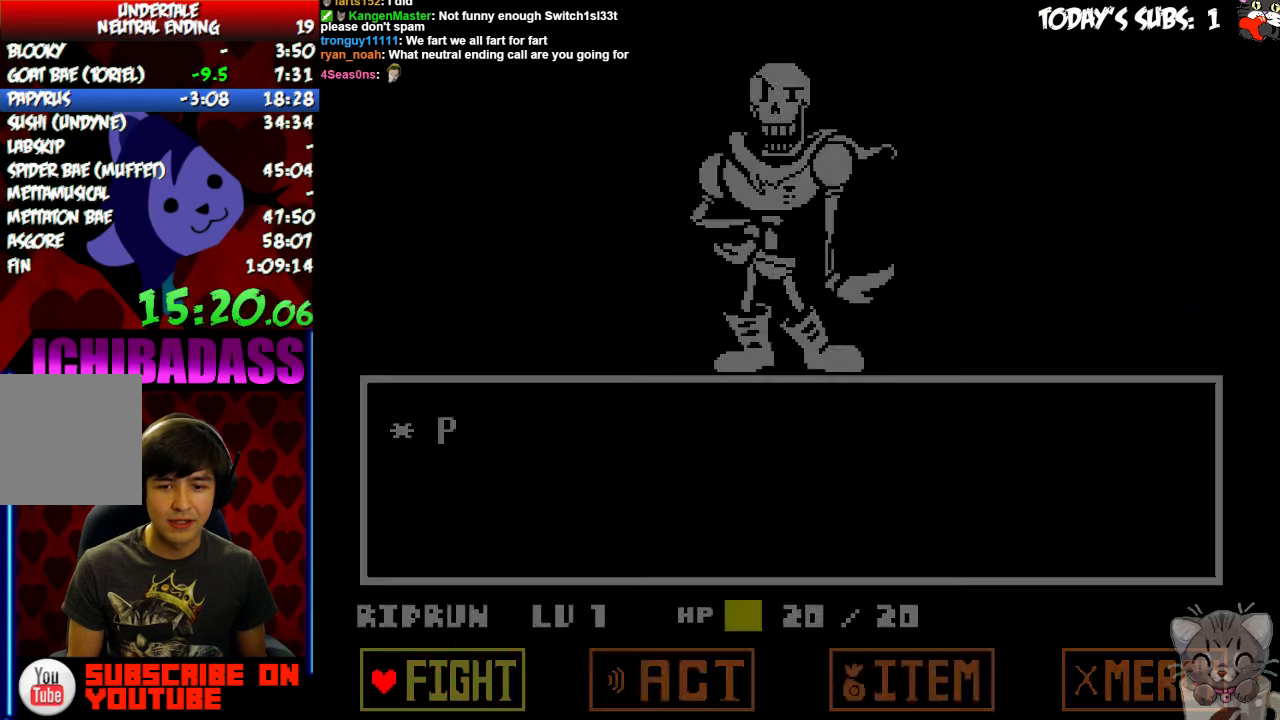
{"keys": ["z"]}
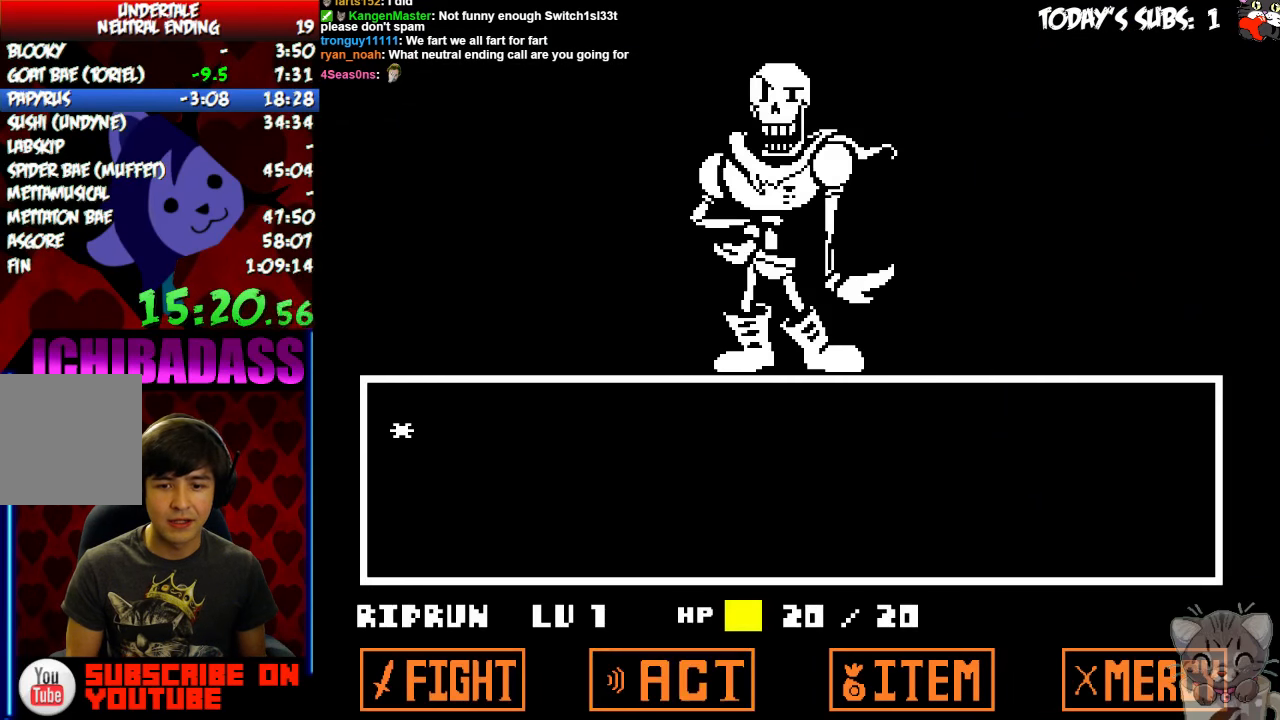
{"keys": [], "events": [[33, "z", "up"], [67, "return", "down"], [133, "return", "up"], [133, "z", "down"], [200, "z", "up"], [233, "return", "down"], [233, "x", "down"], [300, "return", "up"], [300, "x", "up"], [367, "z", "down"], [400, "return", "down"], [400, "z", "up"], [433, "shift", "down"], [467, "return", "up"], [467, "shift", "up"]]}
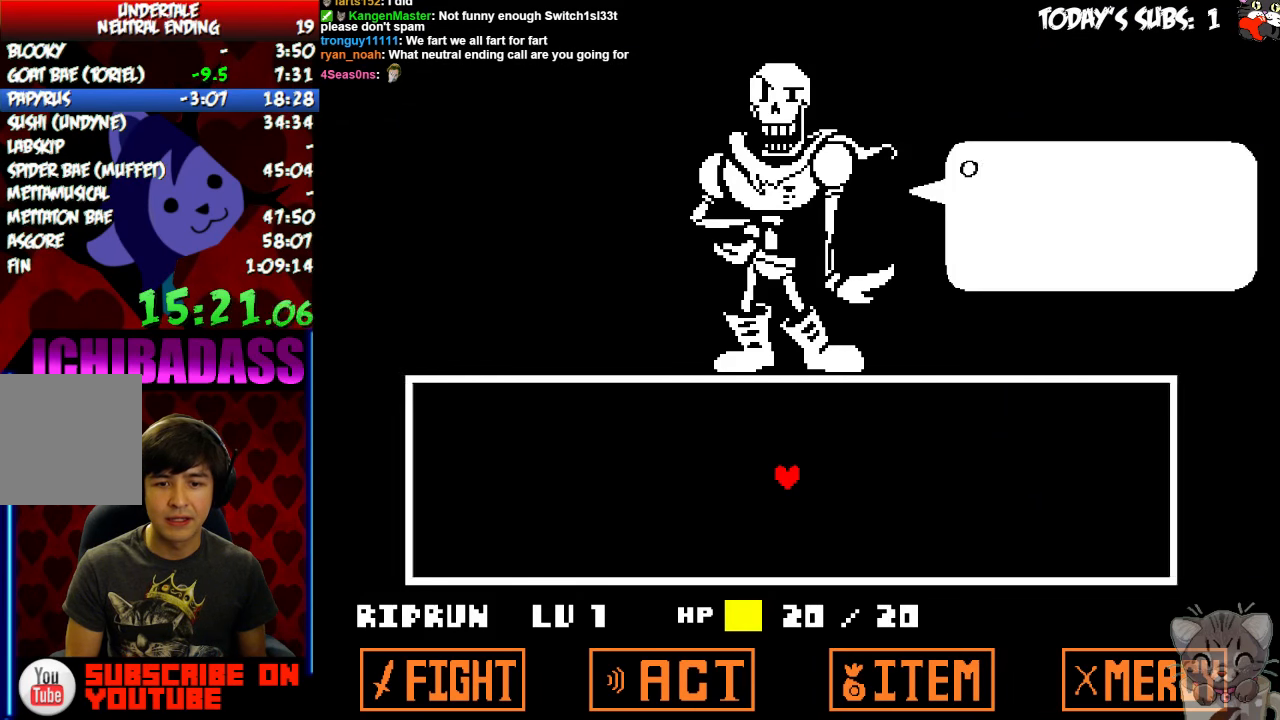
{"keys": ["down", "right", "z"], "events": [[33, "return", "down"], [33, "shift", "down"], [33, "z", "down"], [67, "z", "up"], [100, "return", "up"], [100, "shift", "up"], [100, "x", "down"], [133, "x", "up"], [267, "x", "down"], [300, "down", "down"], [300, "right", "down"], [300, "x", "up"], [333, "z", "down"], [400, "z", "up"], [433, "x", "down"], [467, "x", "up"], [500, "z", "down"]]}
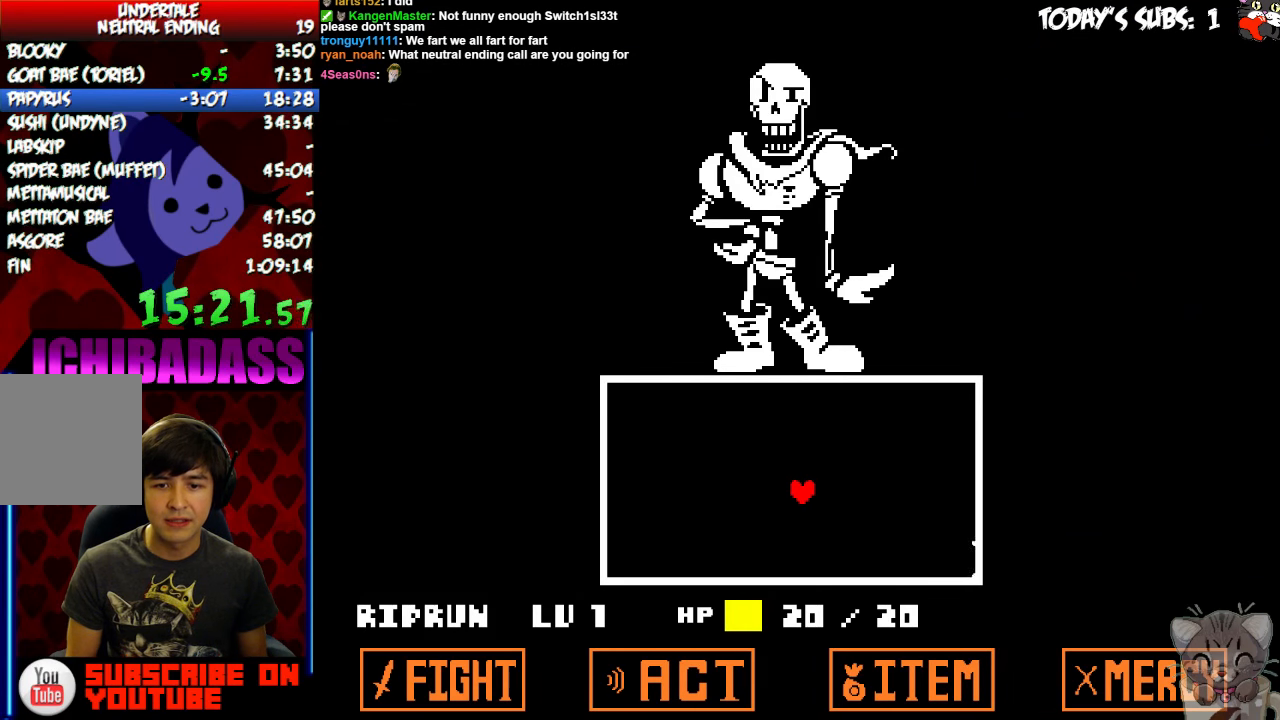
{"keys": ["down", "right"], "events": [[33, "z", "up"], [67, "x", "down"], [133, "x", "up"], [133, "z", "down"], [200, "z", "up"]]}
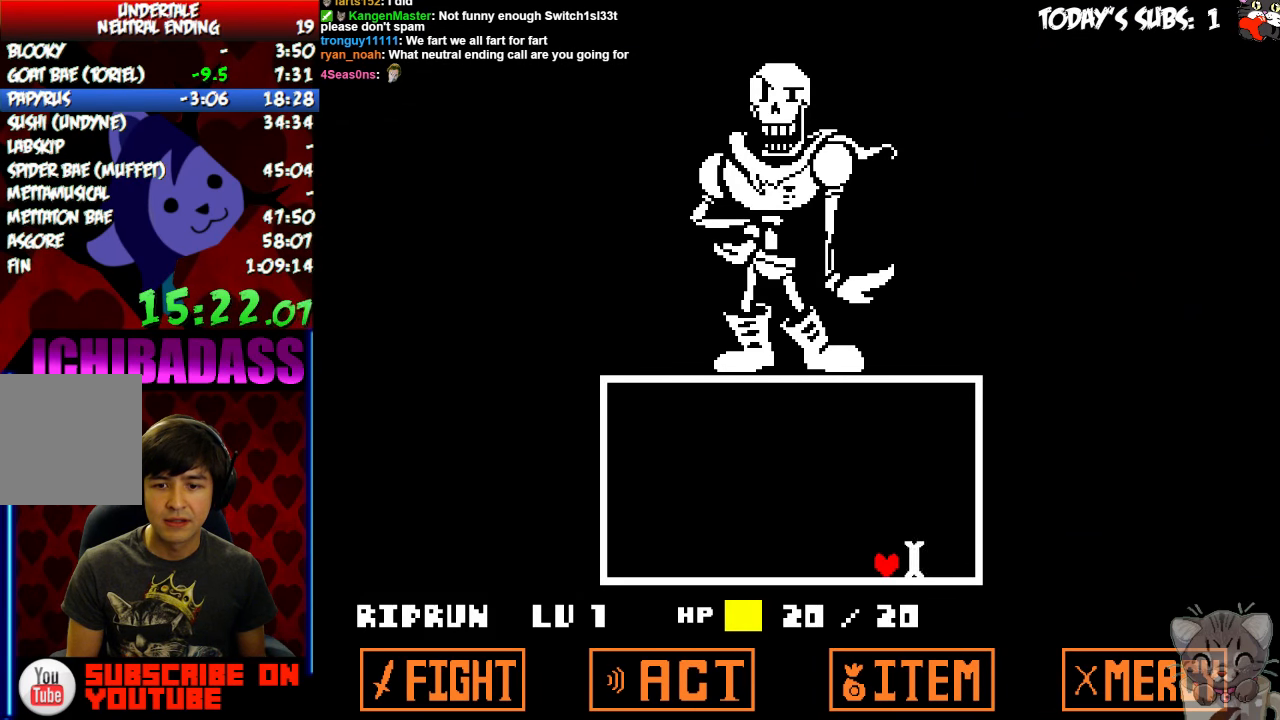
{"keys": [], "events": [[100, "down", "up"], [100, "right", "up"], [167, "z", "down"], [200, "x", "down"], [200, "z", "up"], [300, "x", "up"], [333, "z", "down"], [400, "x", "down"], [400, "z", "up"], [467, "x", "up"]]}
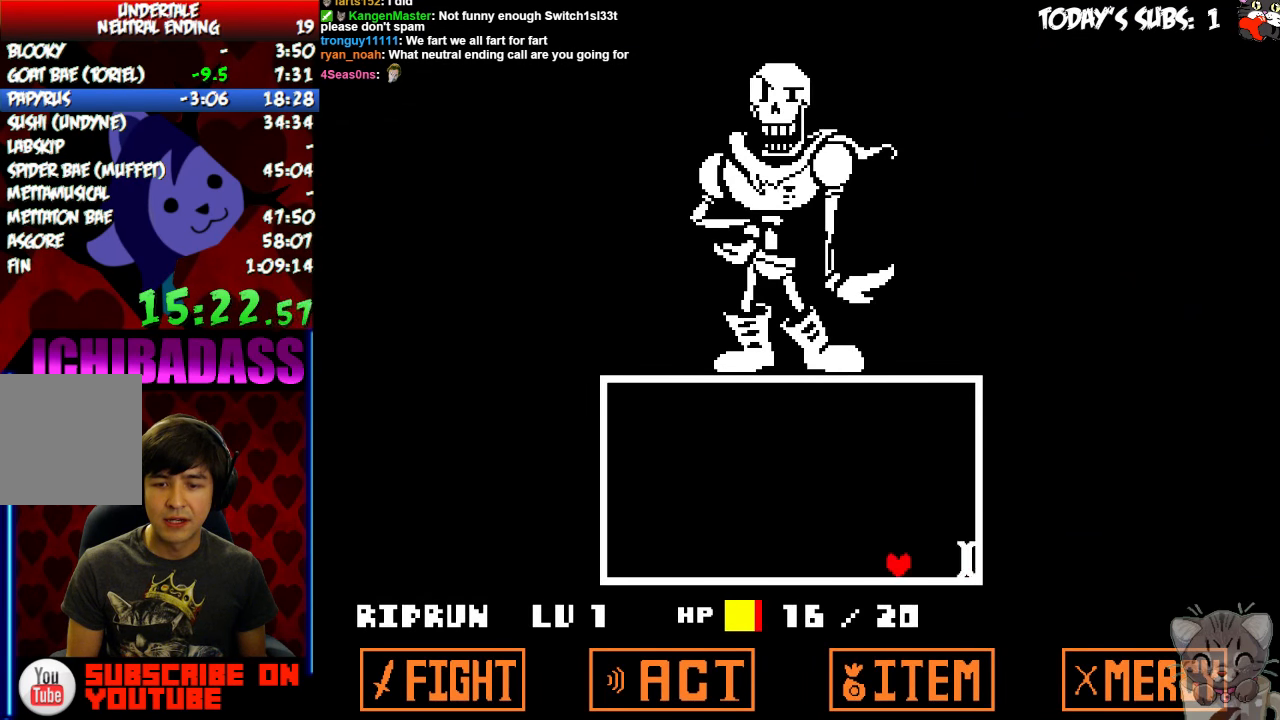
{"keys": [], "events": [[33, "z", "down"], [67, "z", "up"], [100, "x", "down"], [167, "right", "down"], [167, "x", "up"], [433, "right", "up"], [433, "z", "down"], [467, "z", "up"]]}
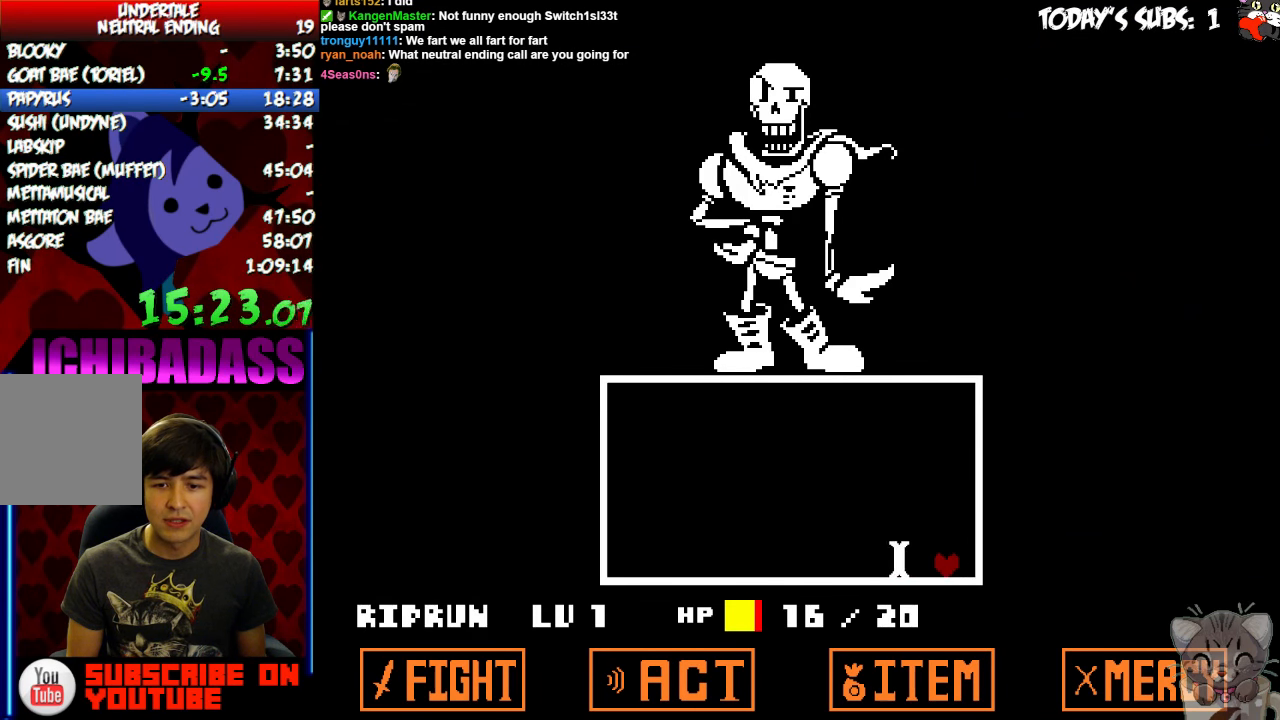
{"keys": [], "events": []}
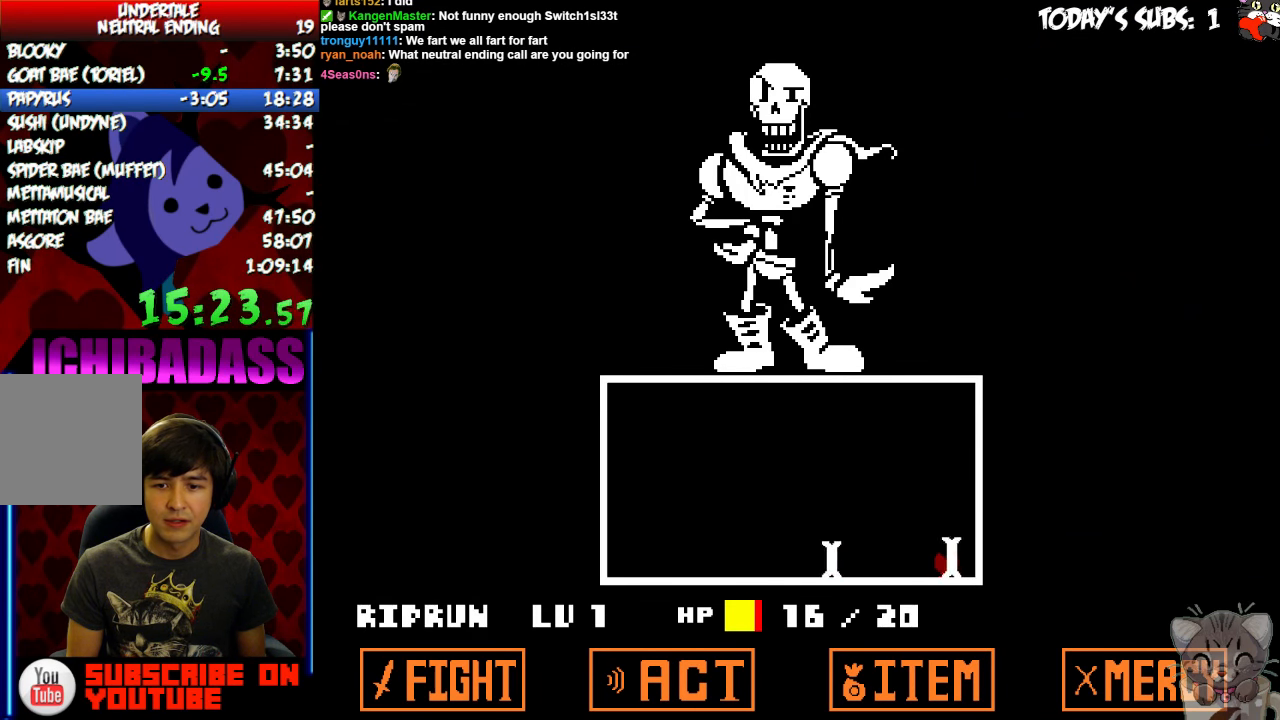
{"keys": ["left"], "events": [[100, "z", "down"], [200, "z", "up"], [267, "left", "down"], [300, "z", "down"], [433, "z", "up"]]}
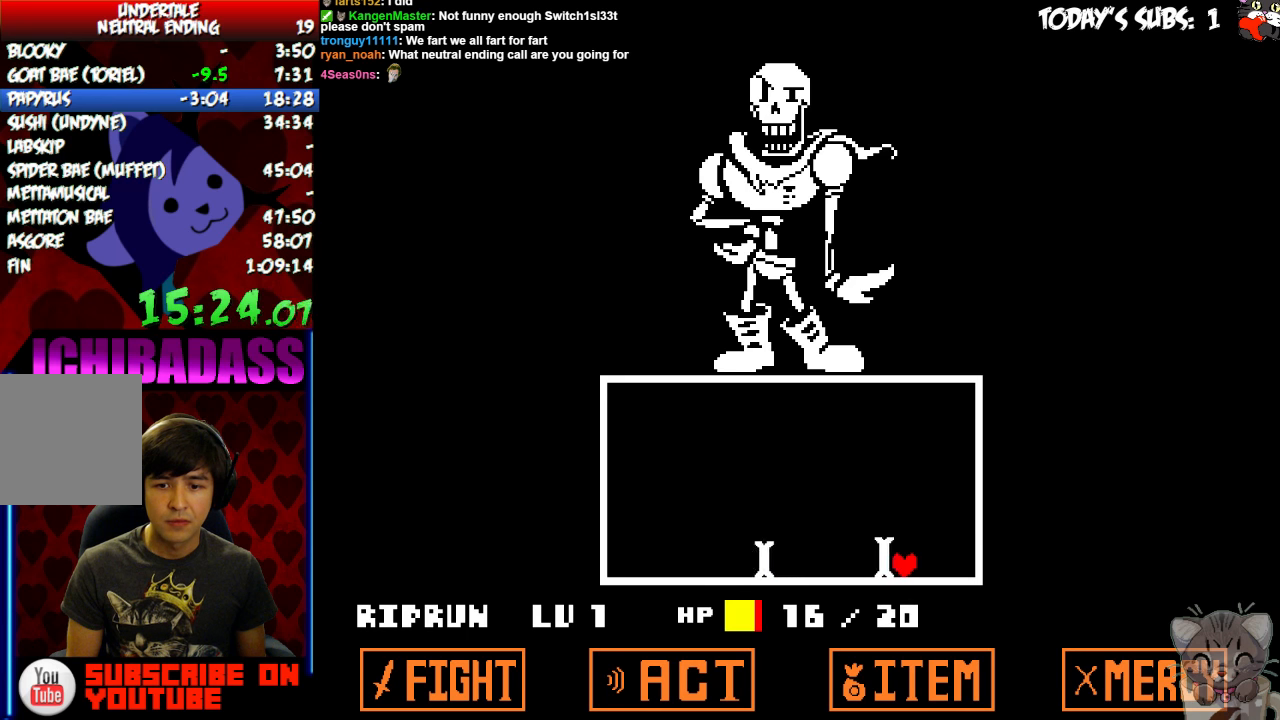
{"keys": ["left"], "events": []}
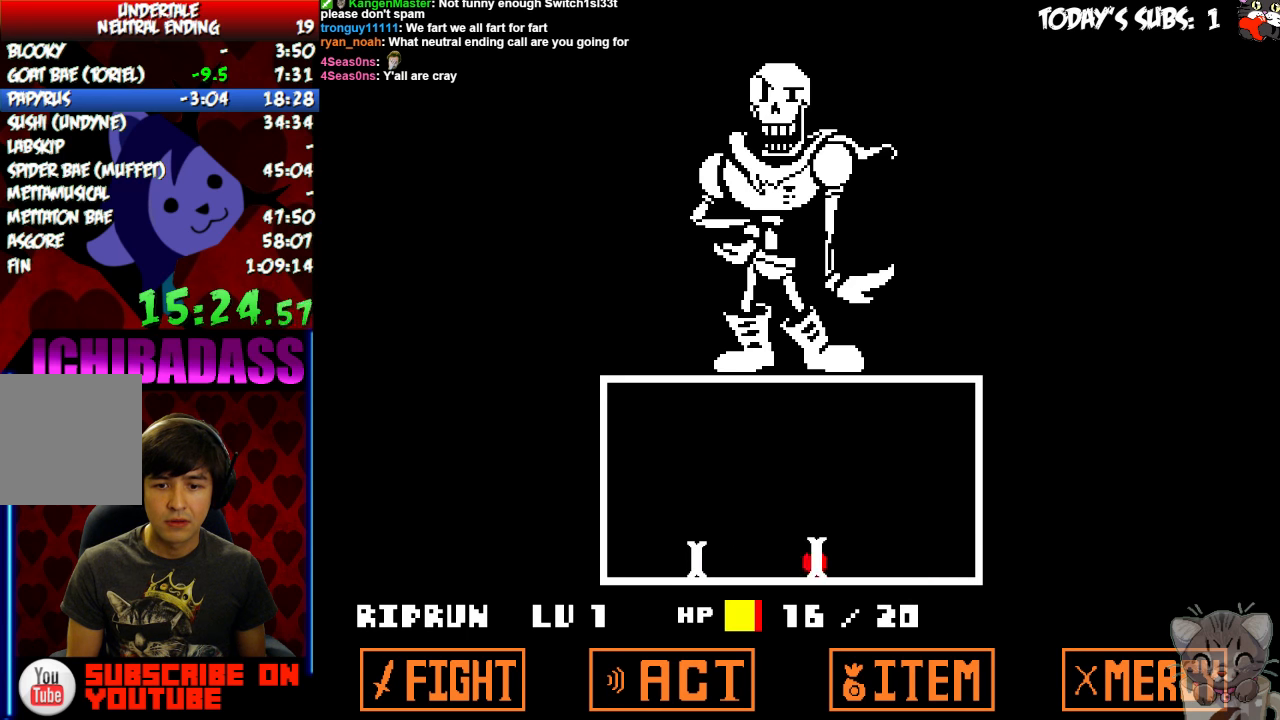
{"keys": ["left"], "events": [[133, "left", "up"], [233, "left", "down"]]}
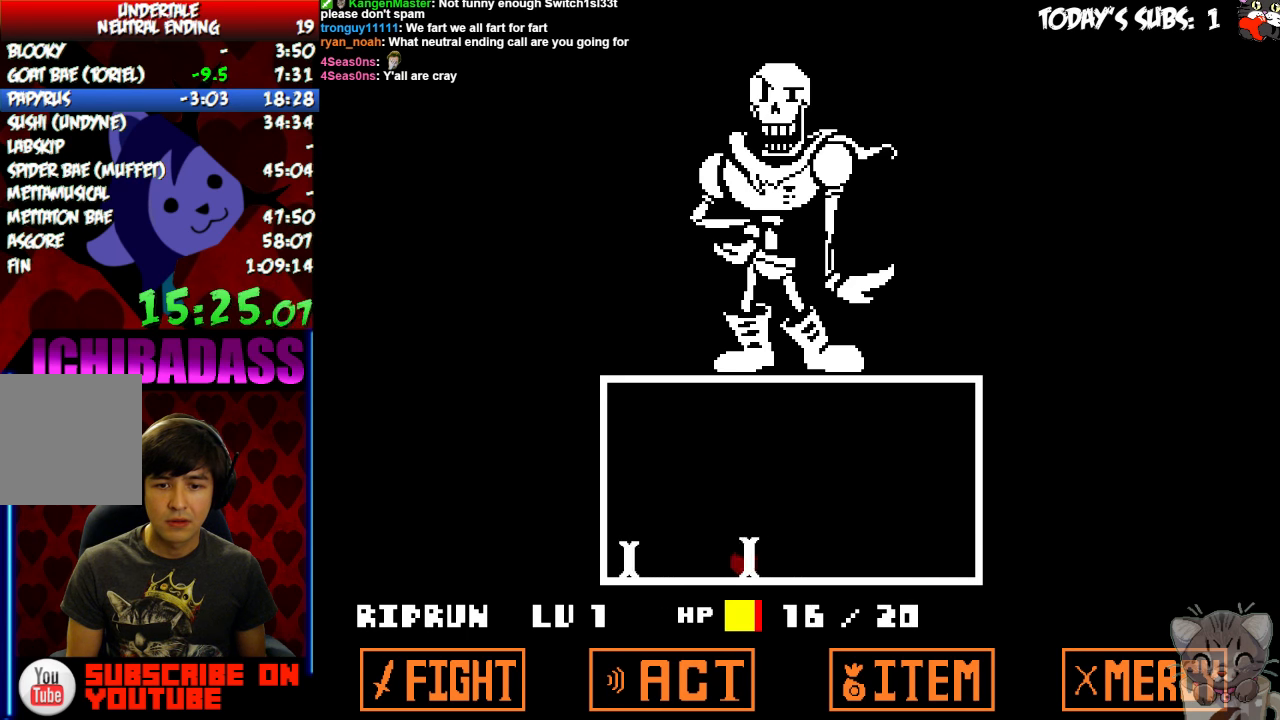
{"keys": [], "events": [[100, "left", "up"], [166, "left", "down"], [466, "left", "up"]]}
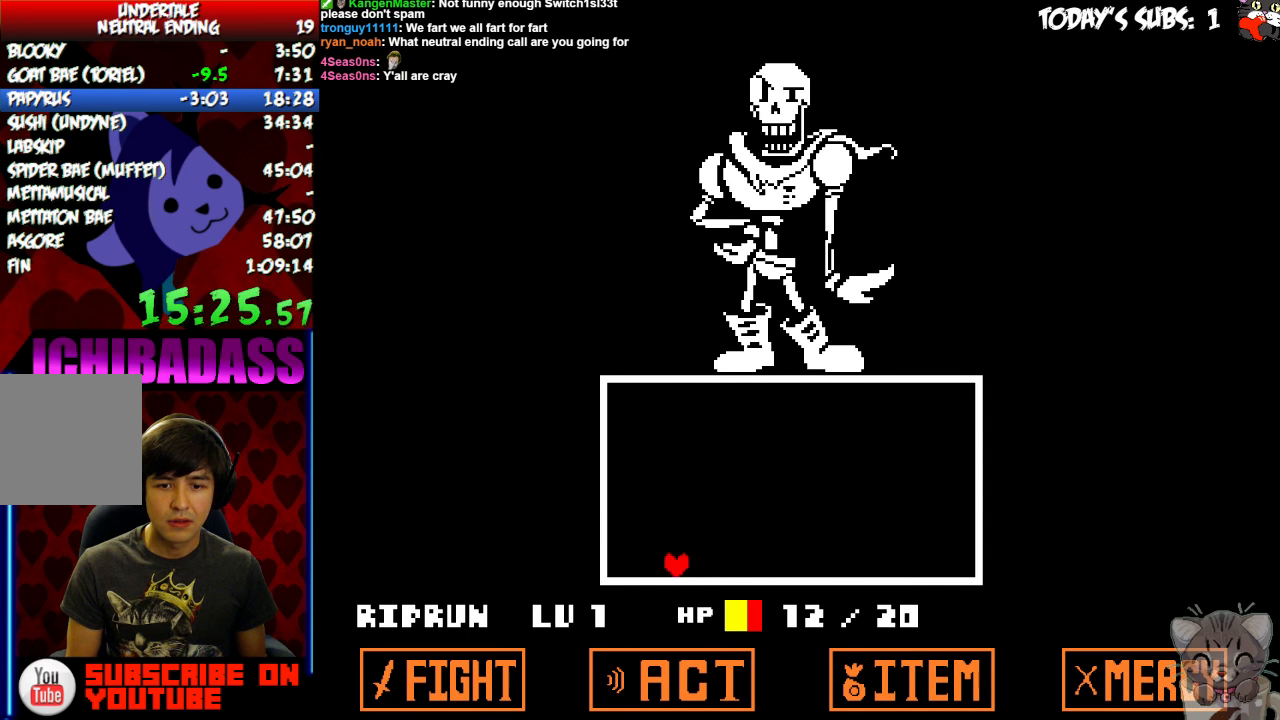
{"keys": [], "events": [[433, "z", "down"], [500, "z", "up"]]}
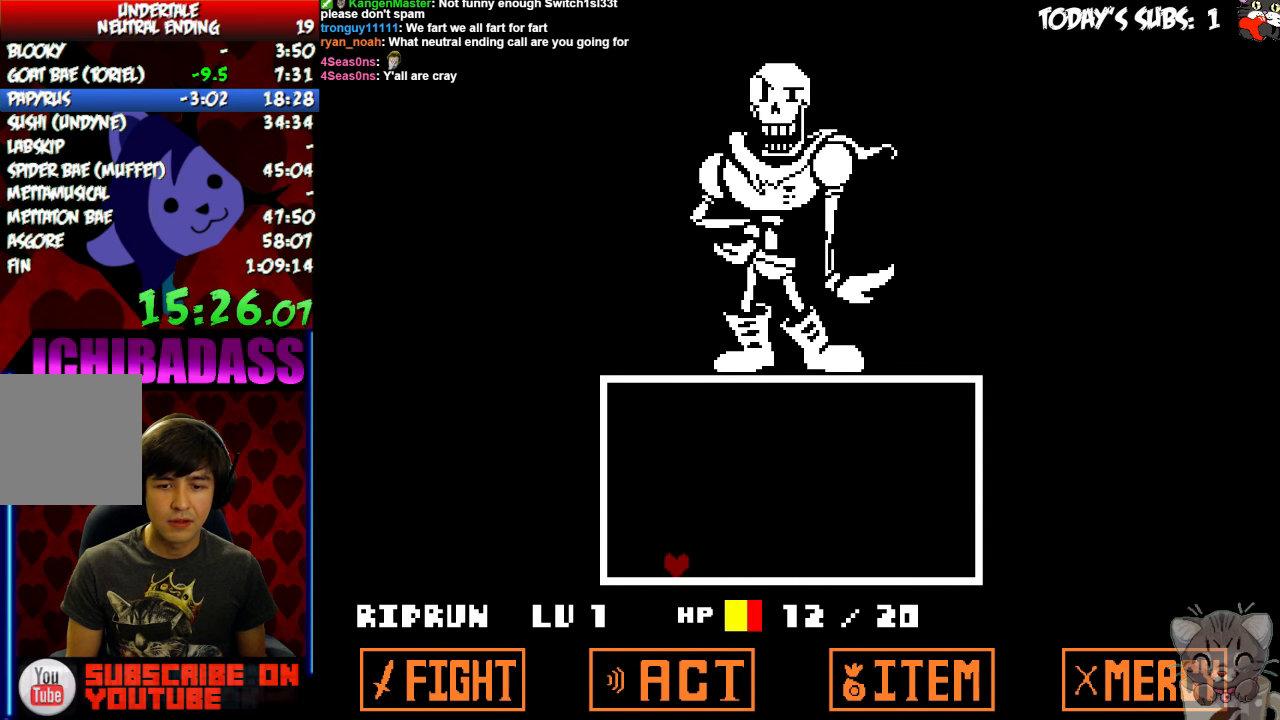
{"keys": ["z"], "events": [[133, "z", "down"], [200, "z", "up"], [400, "return", "down"], [466, "return", "up"], [500, "z", "down"]]}
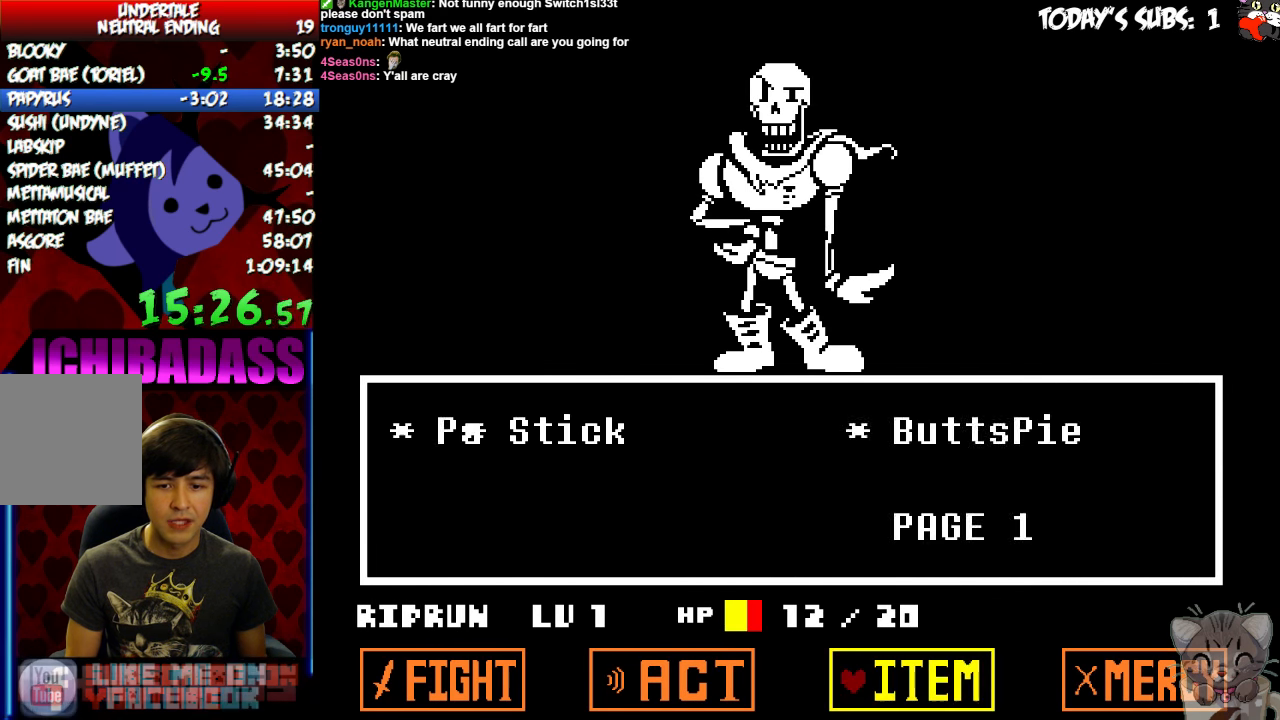
{"keys": ["x"], "events": [[66, "return", "down"], [66, "z", "up"], [100, "return", "up"], [133, "z", "down"], [200, "return", "down"], [200, "z", "up"], [233, "return", "up"], [266, "z", "down"], [333, "return", "down"], [333, "z", "up"], [400, "return", "up"], [400, "z", "down"], [466, "z", "up"], [500, "x", "down"]]}
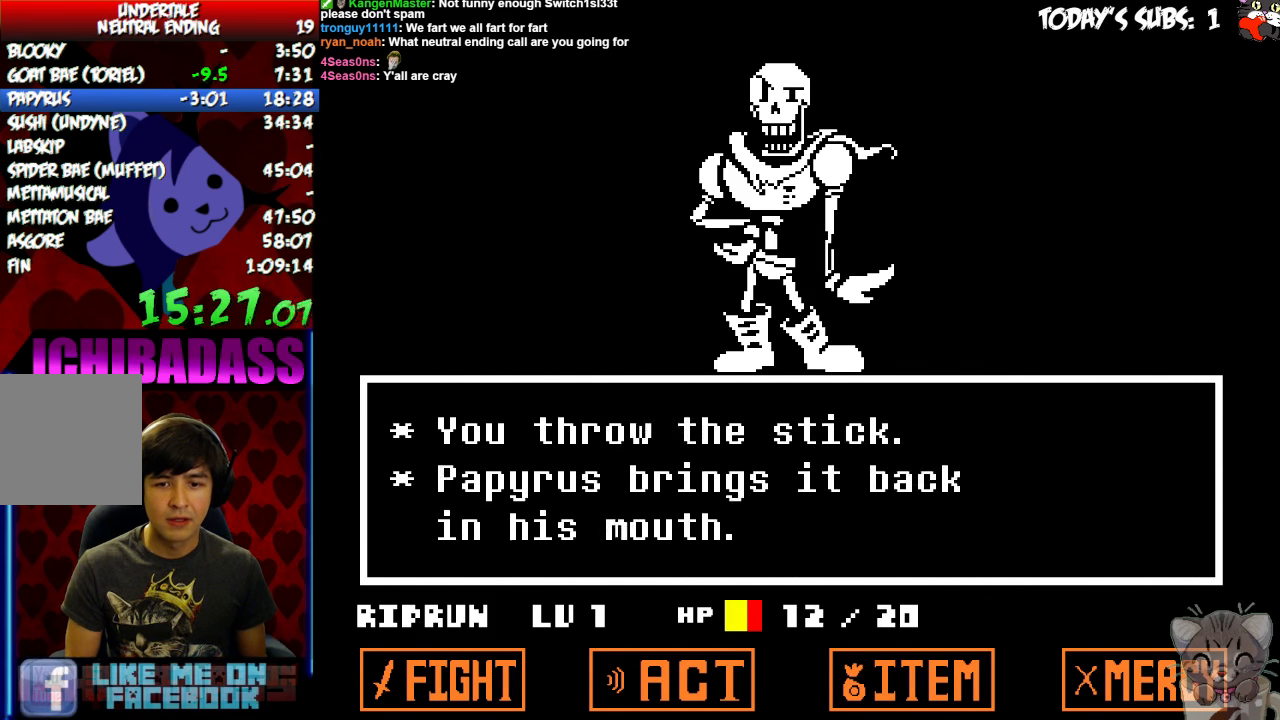
{"keys": ["down", "right"], "events": [[33, "down", "down"], [33, "x", "up"], [66, "z", "down"], [100, "right", "down"], [100, "z", "up"], [166, "x", "down"], [200, "x", "up"], [233, "z", "down"], [300, "z", "up"]]}